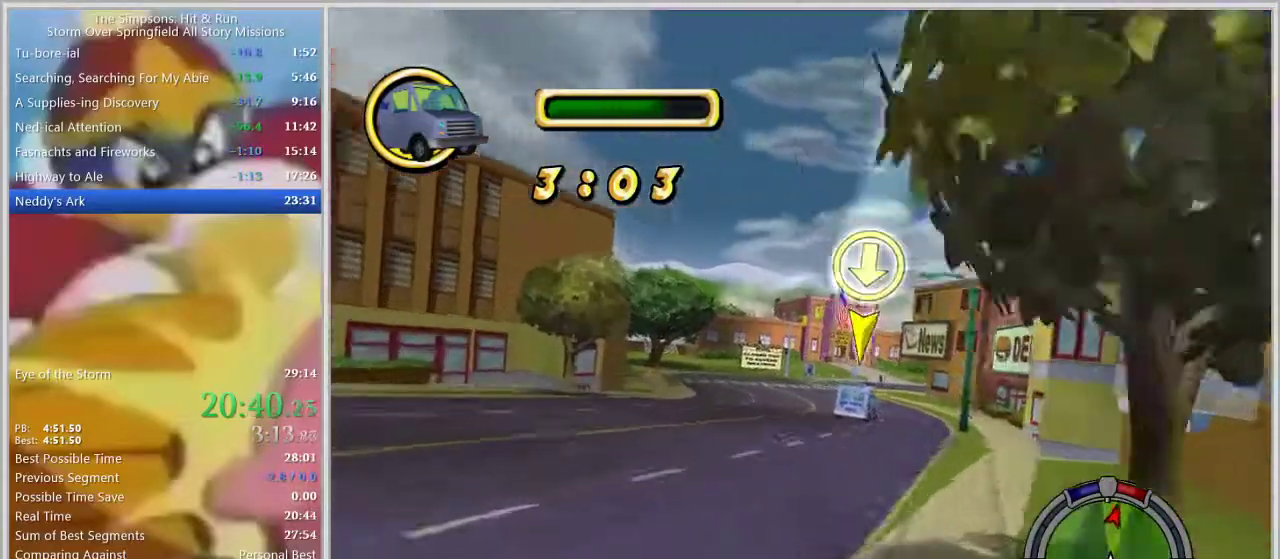
Gameplay with a controller (PlayStation layout); each line is a JSON object with the inputs held at the frame after it. "events" lists button and stick changes between this image and that frame as [ms after this image, input, new state], when the widget could be followed in between. Not read: L2 L3 R2 R3.
{"buttons": [], "left_stick": "center", "right_stick": "center", "events": [[83, "left_stick", "center"], [350, "left_stick", "left"], [450, "left_stick", "center"]]}
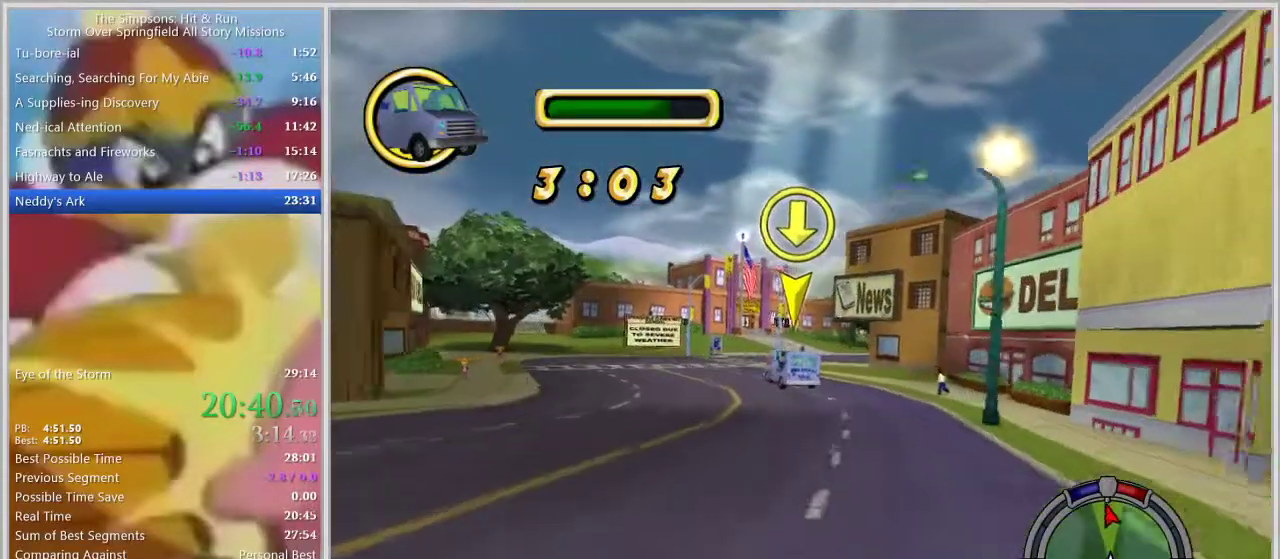
{"buttons": [], "left_stick": "right", "right_stick": "center", "events": [[167, "left_stick", "right"], [283, "left_stick", "center"], [483, "left_stick", "right"]]}
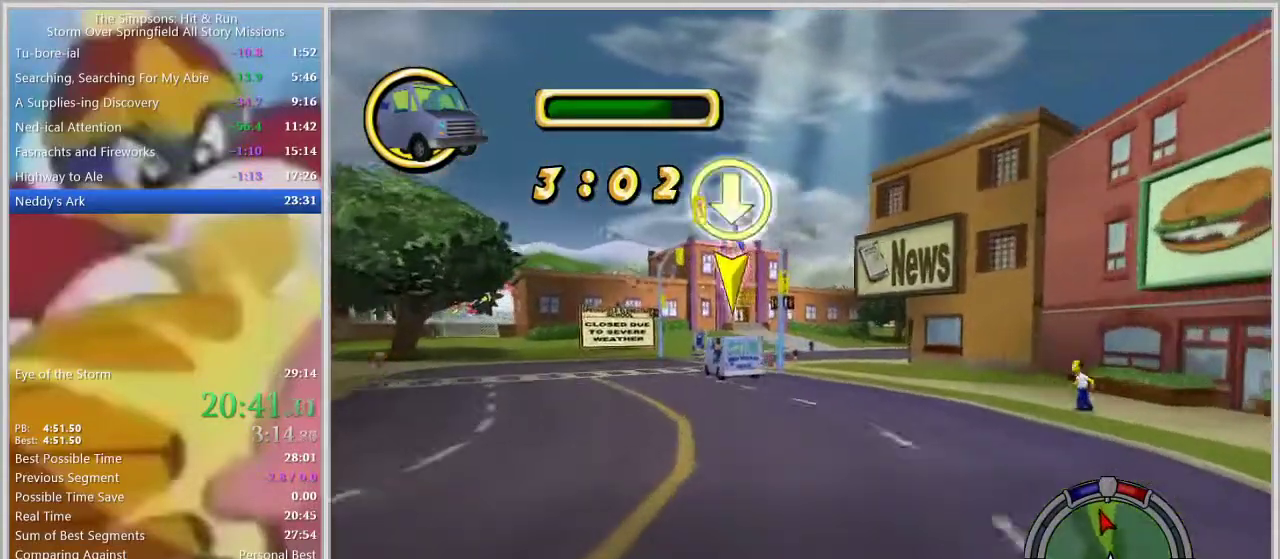
{"buttons": [], "left_stick": "right", "right_stick": "center", "events": [[117, "left_stick", "center"], [350, "left_stick", "right"]]}
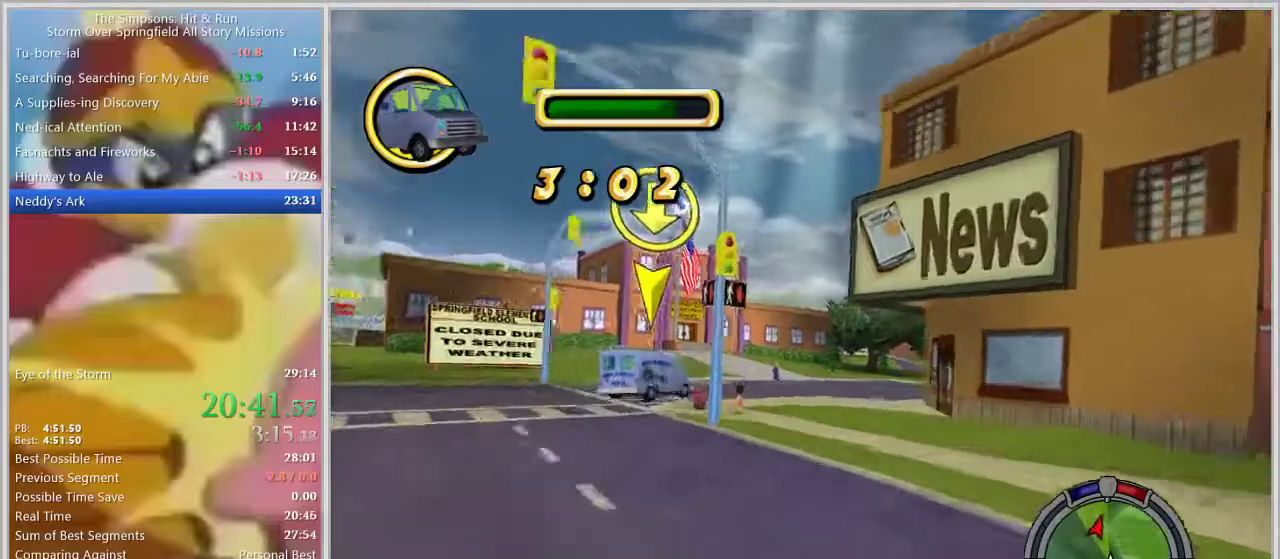
{"buttons": [], "left_stick": "right", "right_stick": "center", "events": [[33, "left_stick", "center"], [383, "left_stick", "right"]]}
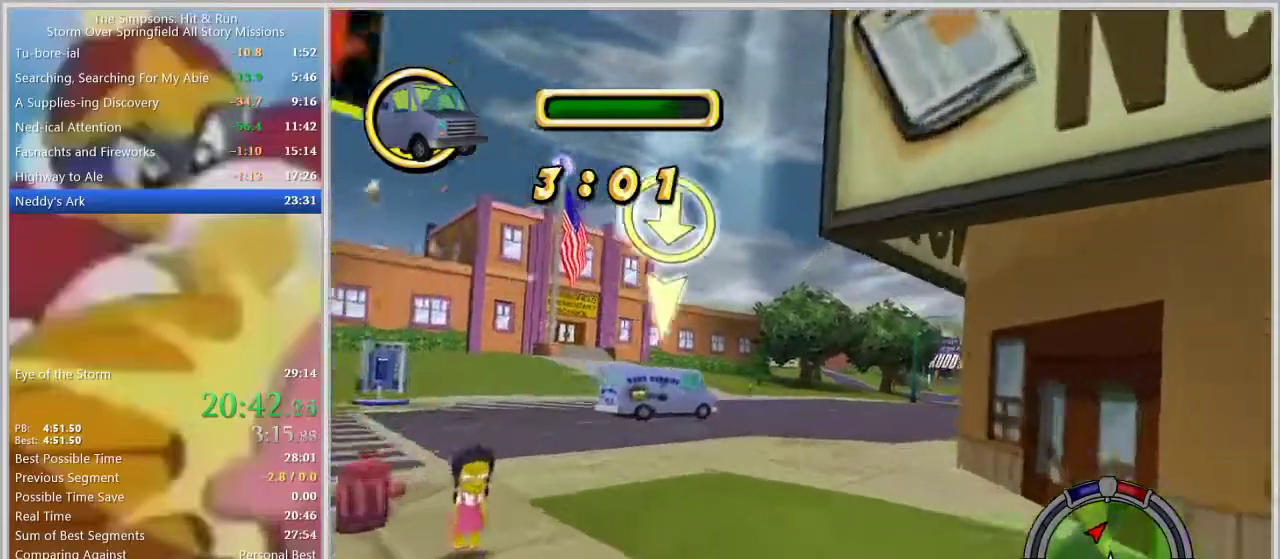
{"buttons": [], "left_stick": "right", "right_stick": "center", "events": [[233, "left_stick", "center"], [400, "left_stick", "right"]]}
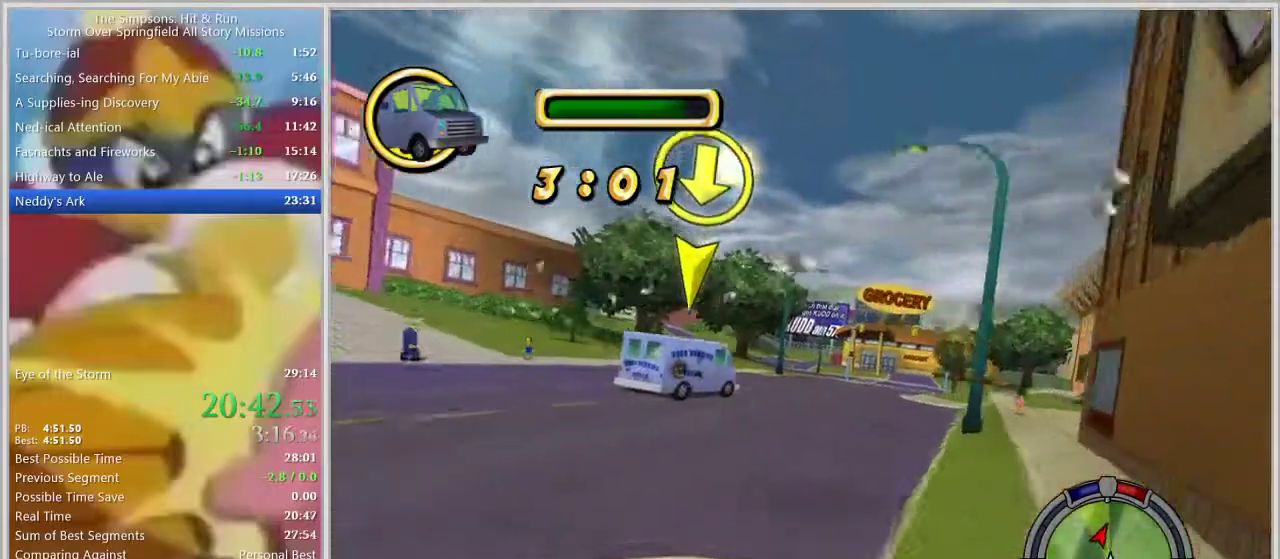
{"buttons": [], "left_stick": "right", "right_stick": "center", "events": [[17, "left_stick", "center"], [483, "left_stick", "right"]]}
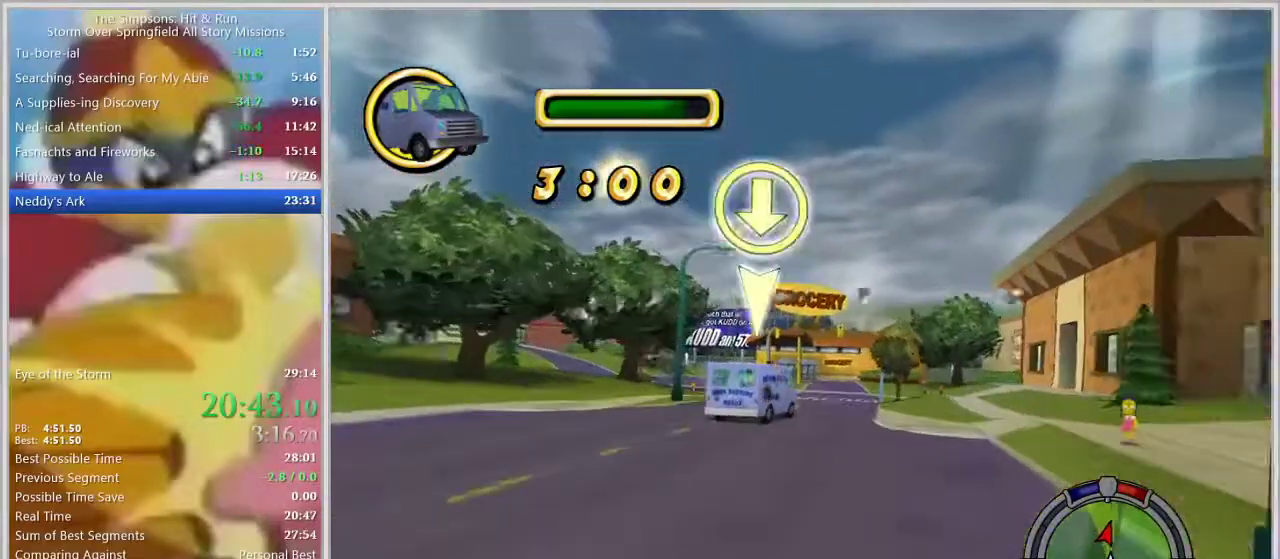
{"buttons": [], "left_stick": "center", "right_stick": "center", "events": [[117, "left_stick", "center"]]}
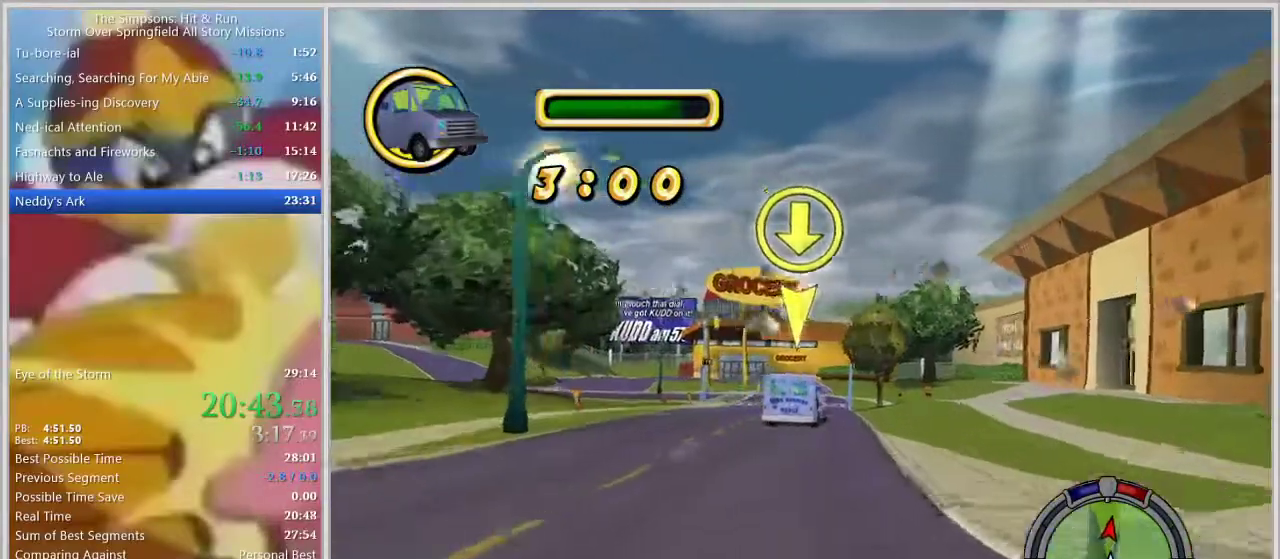
{"buttons": [], "left_stick": "left", "right_stick": "center", "events": [[50, "L1", "down"], [117, "L1", "up"], [200, "L1", "down"], [267, "L1", "up"], [417, "left_stick", "left"]]}
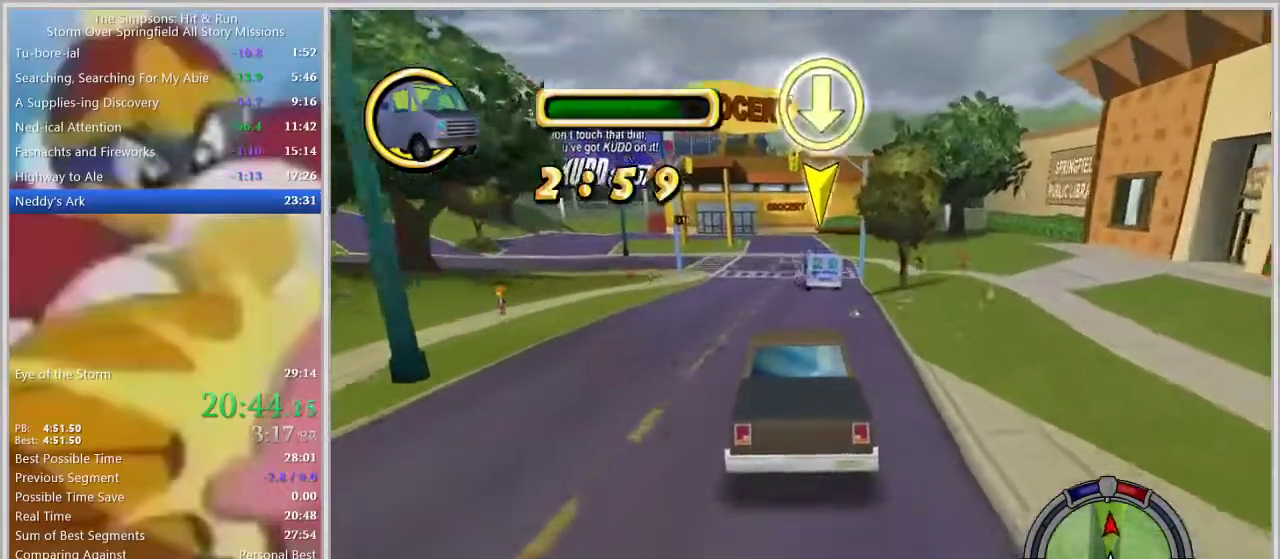
{"buttons": [], "left_stick": "left", "right_stick": "center", "events": [[33, "left_stick", "center"], [433, "left_stick", "left"]]}
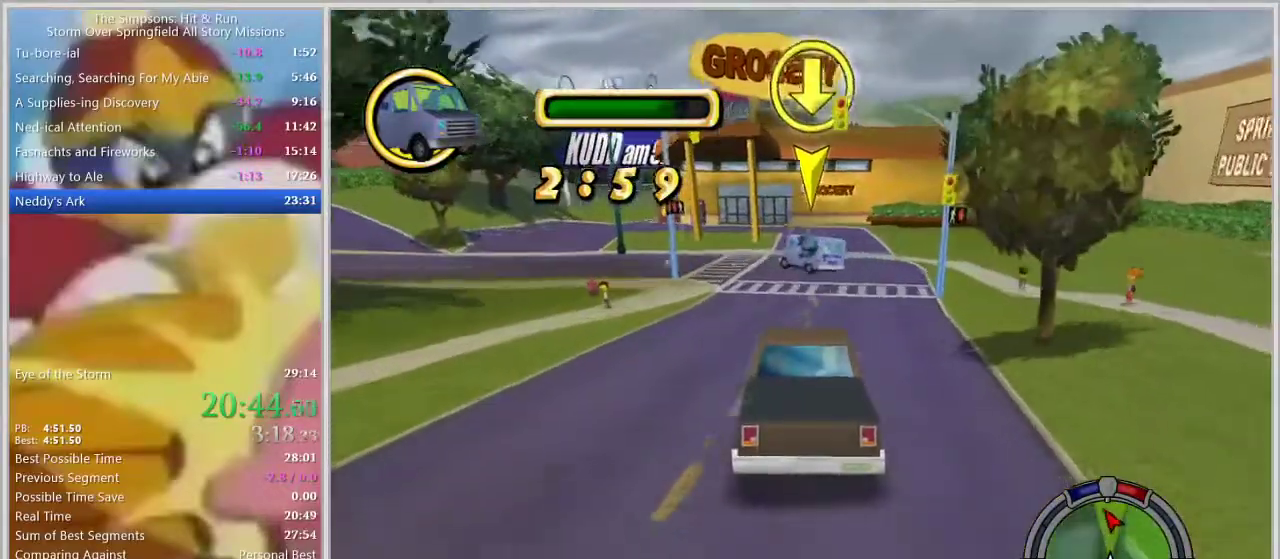
{"buttons": ["SQUARE"], "left_stick": "left", "right_stick": "center", "events": [[33, "SQUARE", "down"], [83, "left_stick", "center"], [183, "left_stick", "left"]]}
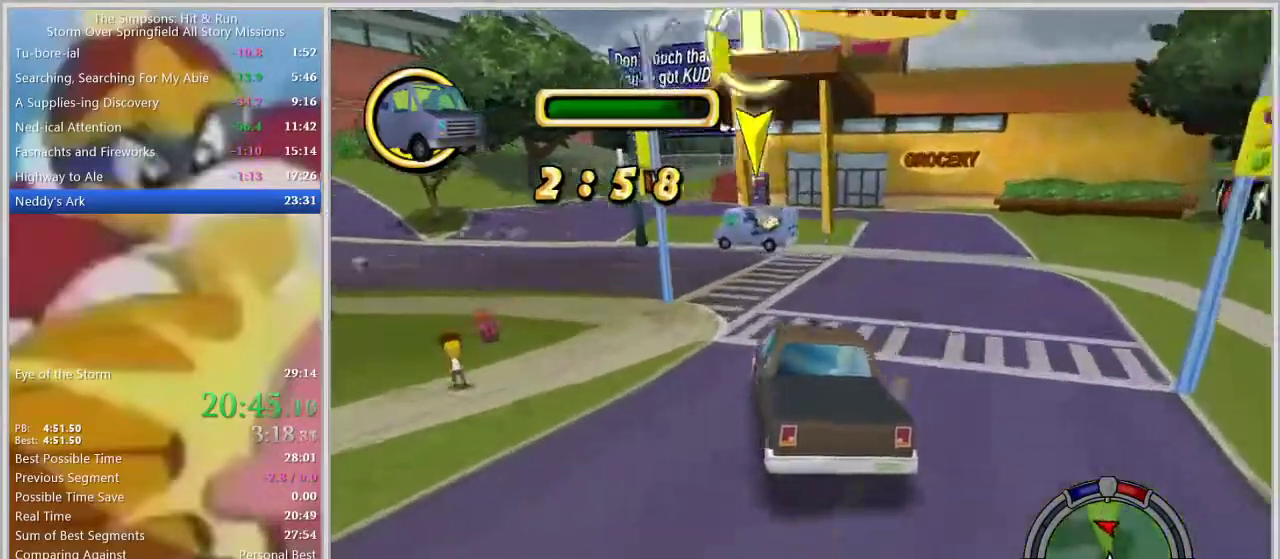
{"buttons": [], "left_stick": "left", "right_stick": "center", "events": [[183, "SQUARE", "up"]]}
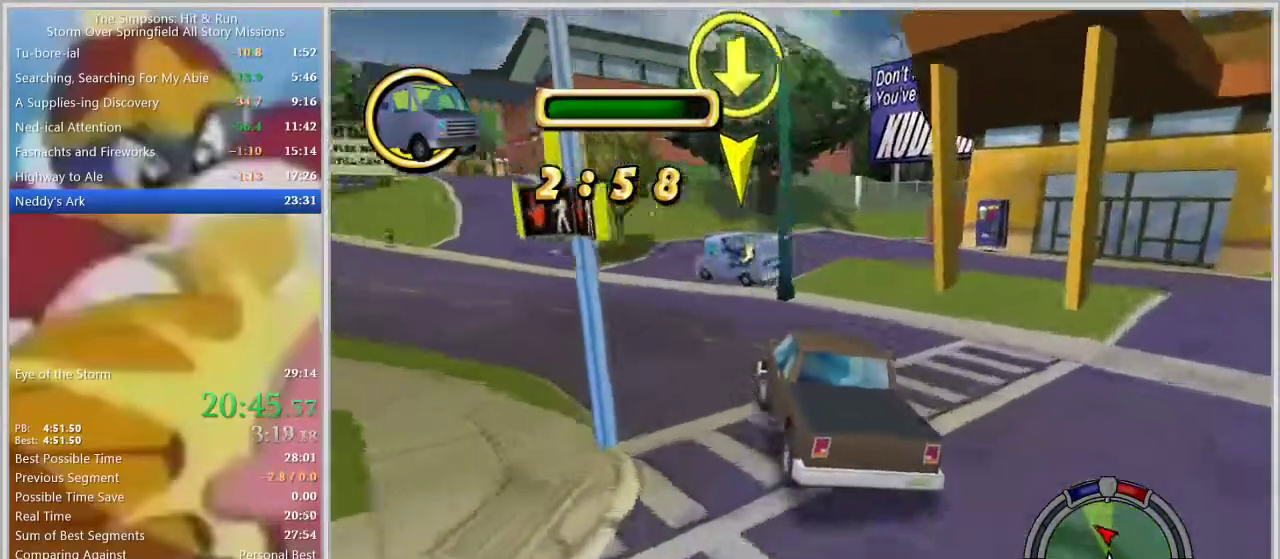
{"buttons": [], "left_stick": "center", "right_stick": "center", "events": [[283, "left_stick", "center"]]}
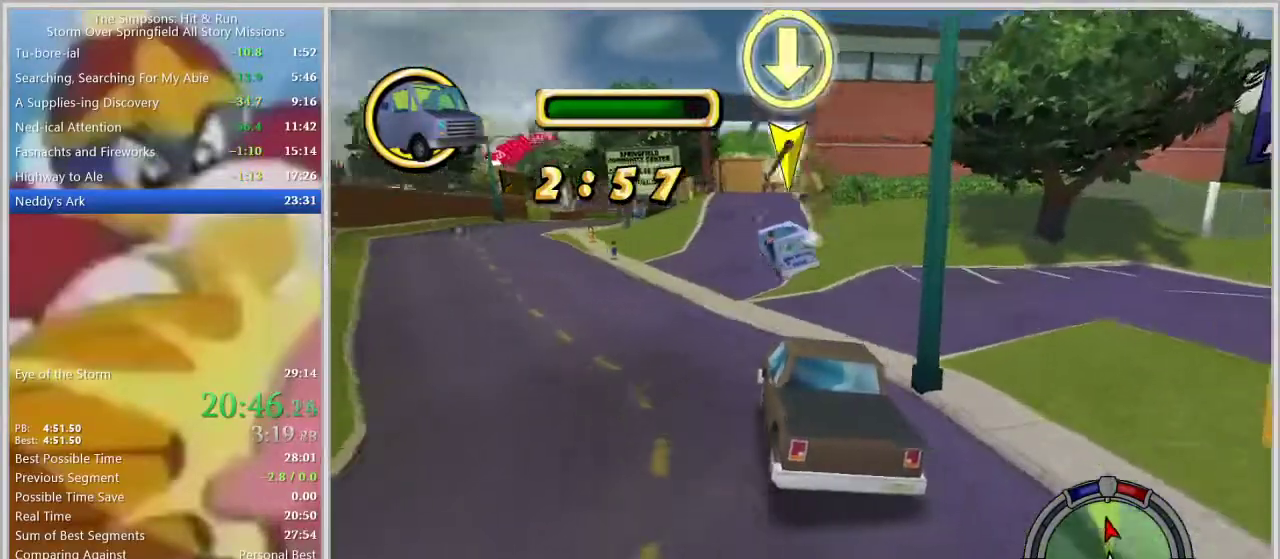
{"buttons": [], "left_stick": "center", "right_stick": "center", "events": [[33, "left_stick", "right"], [100, "left_stick", "center"]]}
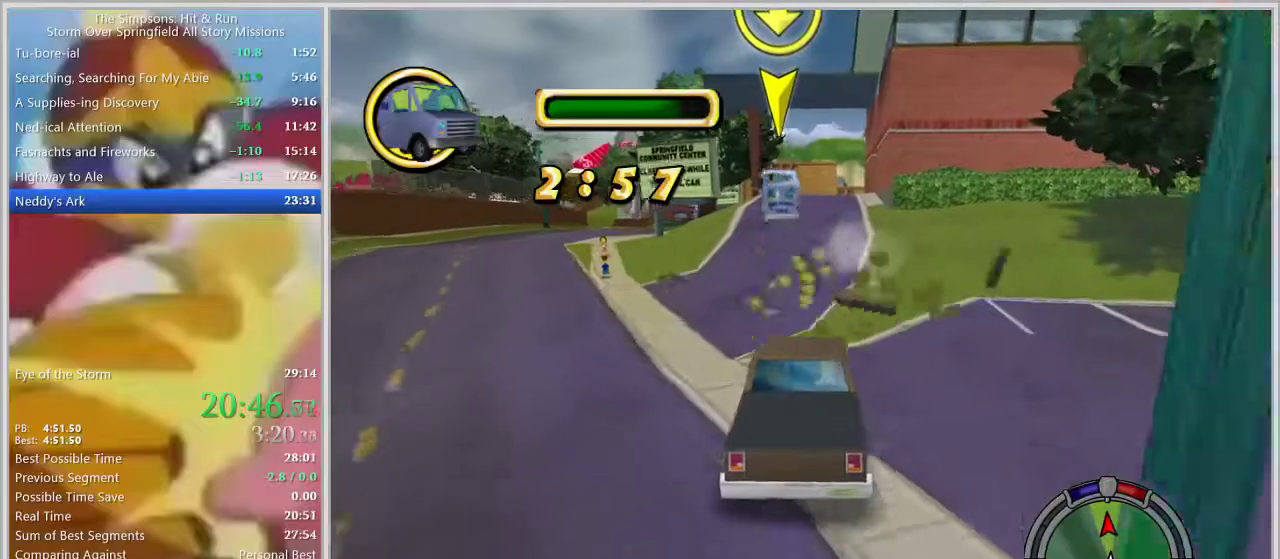
{"buttons": [], "left_stick": "center", "right_stick": "center", "events": [[17, "left_stick", "left"], [83, "left_stick", "center"]]}
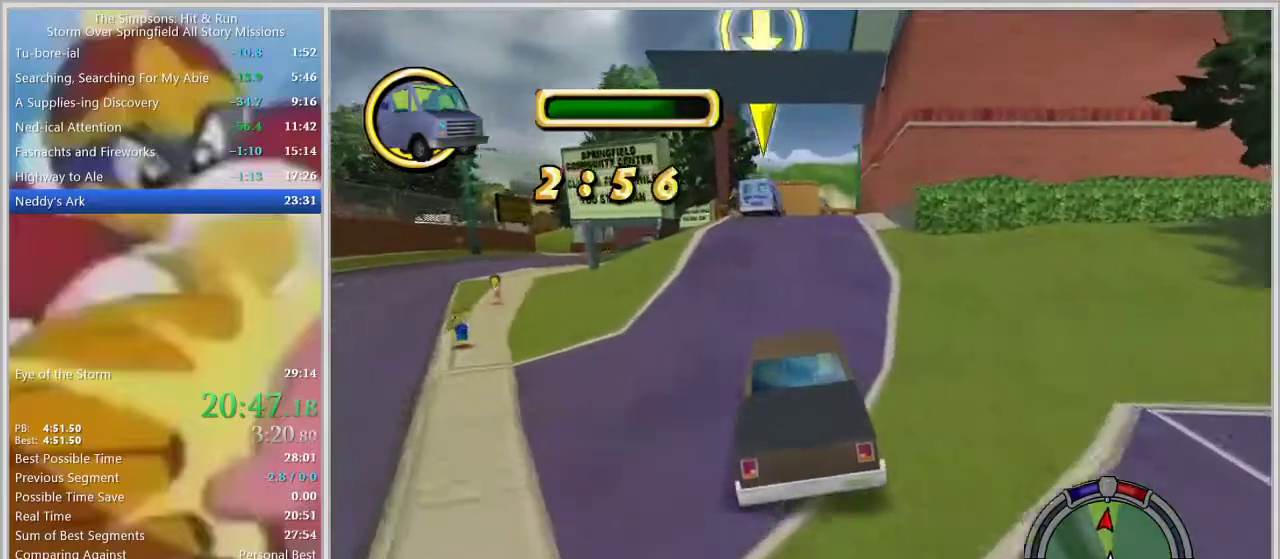
{"buttons": [], "left_stick": "center", "right_stick": "center", "events": [[67, "left_stick", "right"], [150, "left_stick", "center"], [317, "left_stick", "right"], [367, "L1", "down"], [467, "L1", "up"], [500, "left_stick", "center"]]}
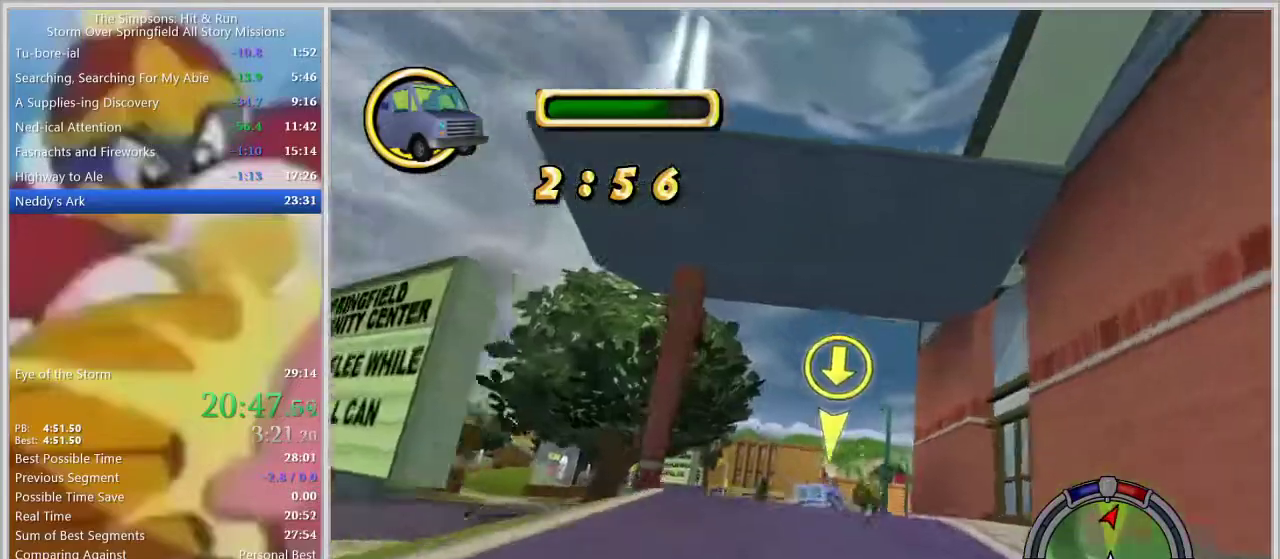
{"buttons": [], "left_stick": "right", "right_stick": "down", "events": [[417, "left_stick", "right"], [417, "right_stick", "down"]]}
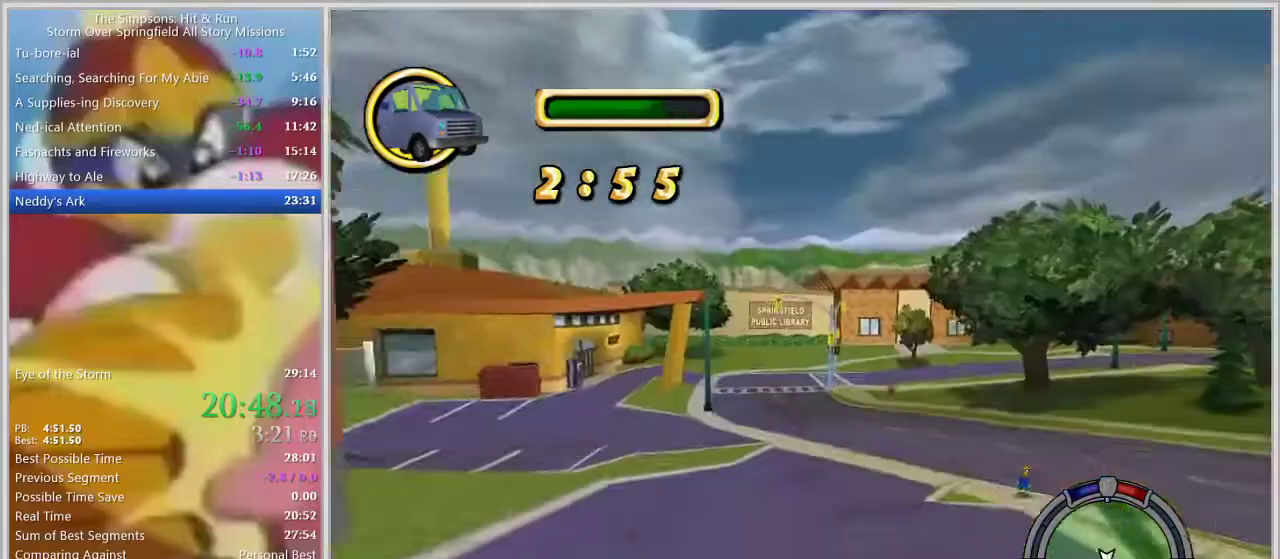
{"buttons": [], "left_stick": "center", "right_stick": "down", "events": [[233, "left_stick", "center"], [317, "left_stick", "right"], [383, "L1", "down"], [467, "L1", "up"], [483, "left_stick", "center"]]}
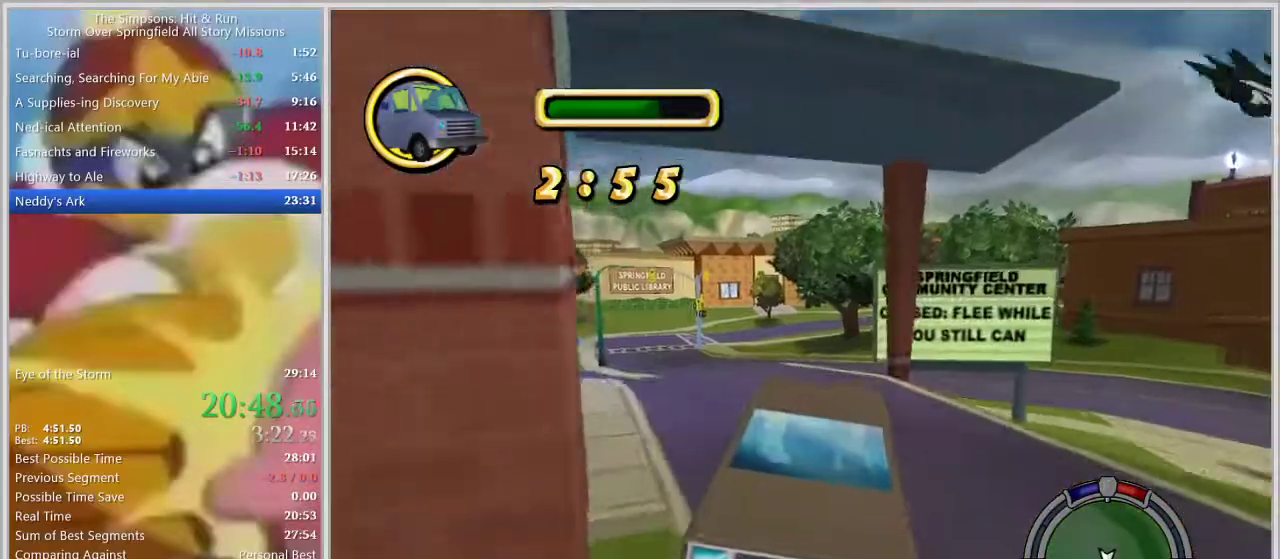
{"buttons": [], "left_stick": "right", "right_stick": "down", "events": [[50, "L1", "down"], [150, "L1", "up"], [433, "left_stick", "right"]]}
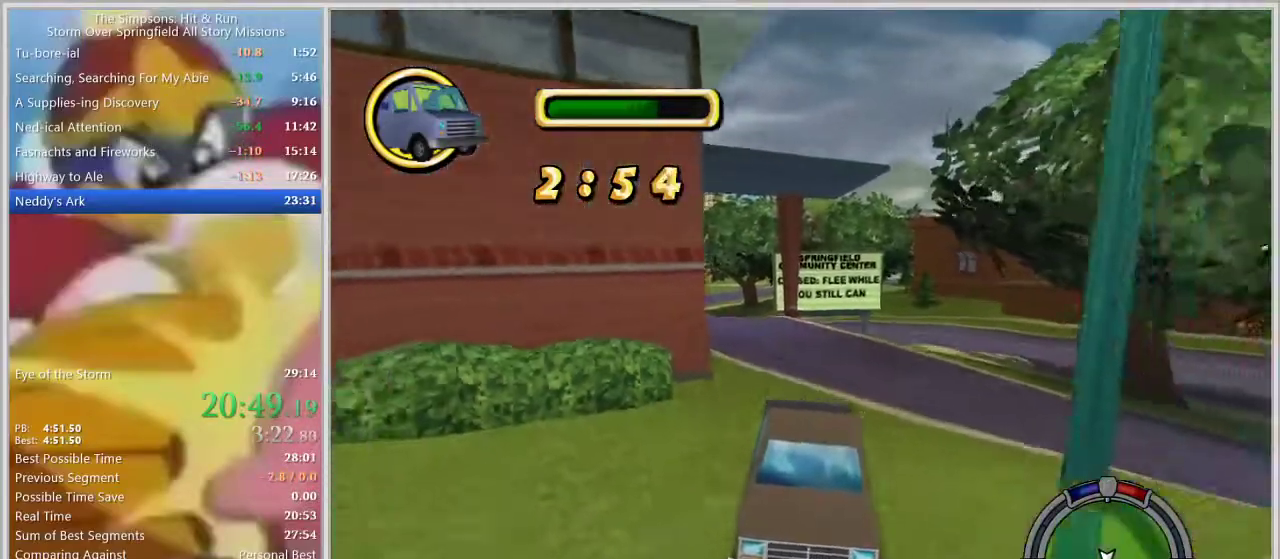
{"buttons": [], "left_stick": "center", "right_stick": "center", "events": [[50, "right_stick", "center"], [200, "left_stick", "center"], [333, "left_stick", "right"], [483, "left_stick", "center"]]}
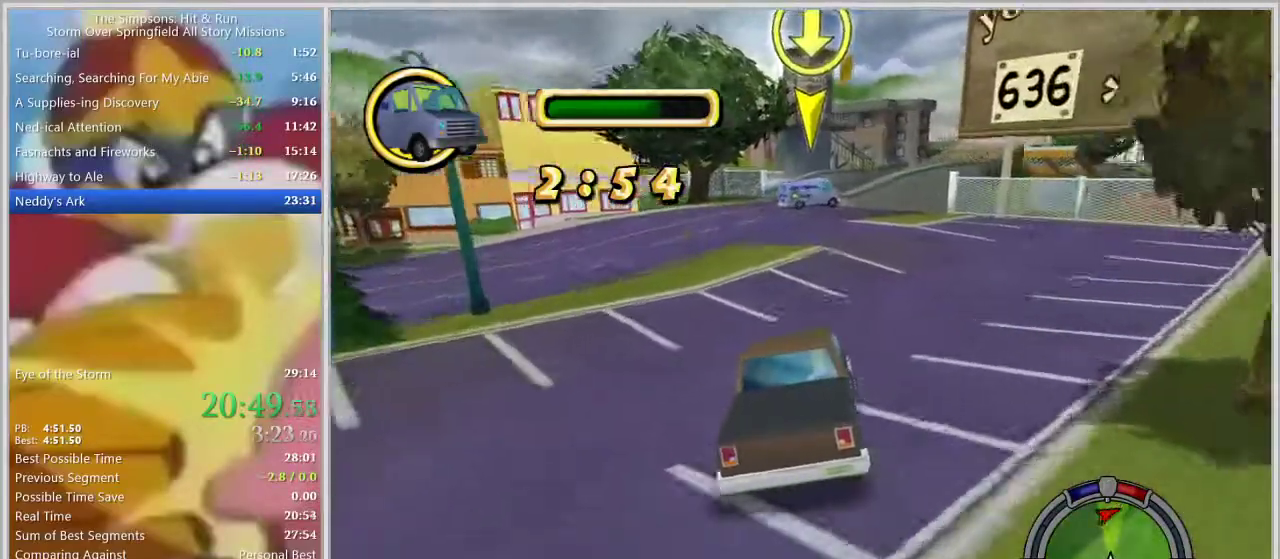
{"buttons": ["SQUARE"], "left_stick": "center", "right_stick": "center", "events": [[267, "left_stick", "left"], [450, "left_stick", "center"], [483, "SQUARE", "down"]]}
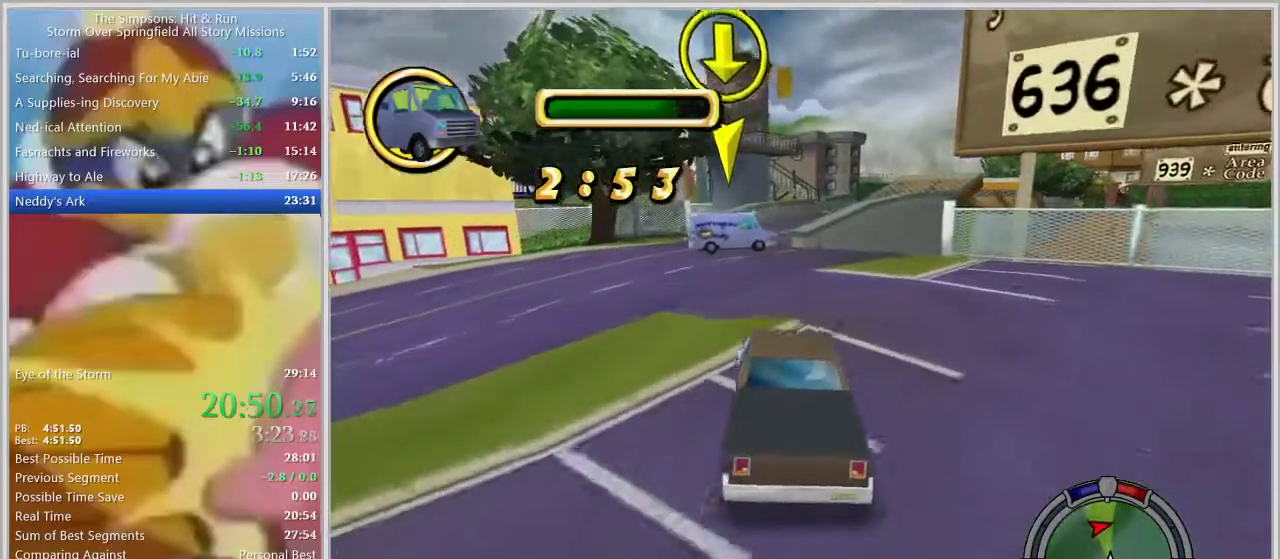
{"buttons": [], "left_stick": "center", "right_stick": "center", "events": [[167, "left_stick", "left"], [400, "left_stick", "center"], [450, "SQUARE", "up"]]}
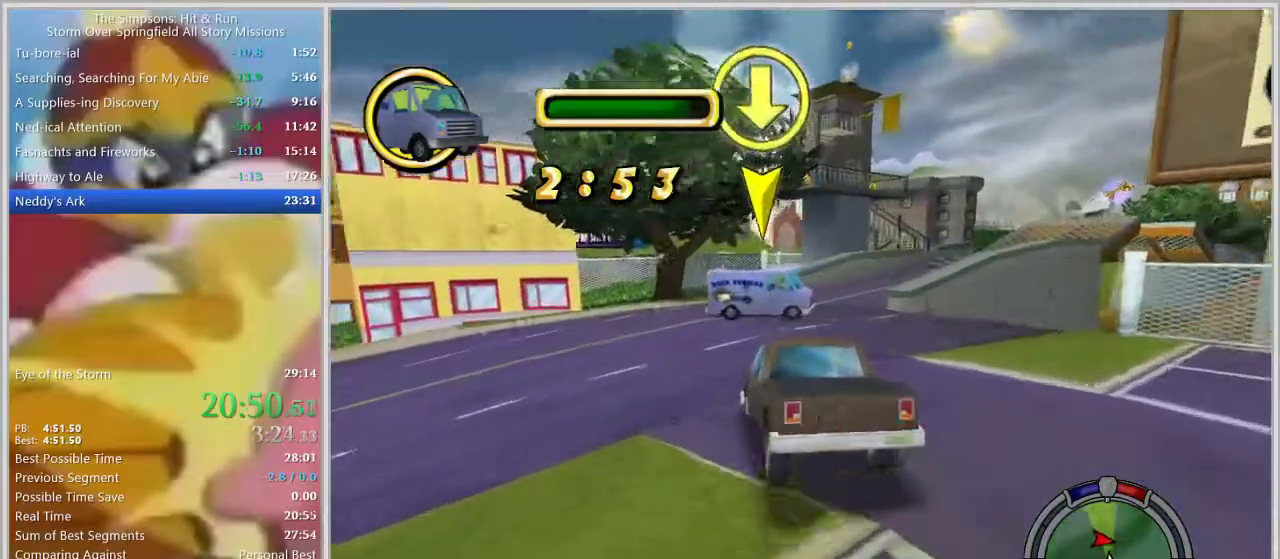
{"buttons": [], "left_stick": "center", "right_stick": "center", "events": [[100, "left_stick", "right"], [350, "left_stick", "center"]]}
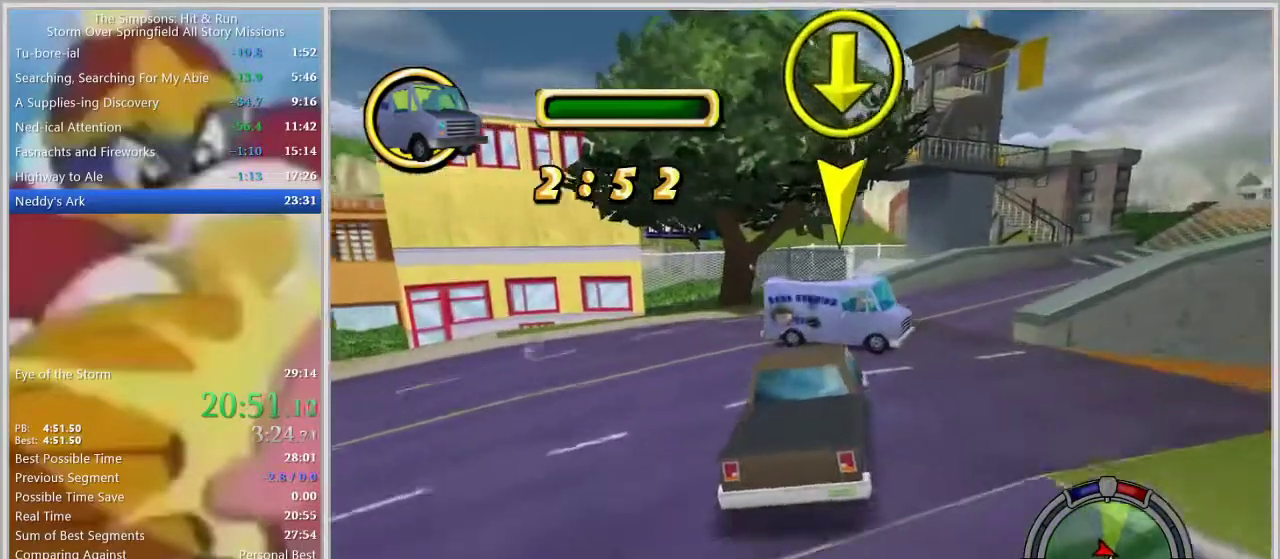
{"buttons": [], "left_stick": "down-right", "right_stick": "center", "events": [[250, "left_stick", "right"], [300, "left_stick", "down-right"]]}
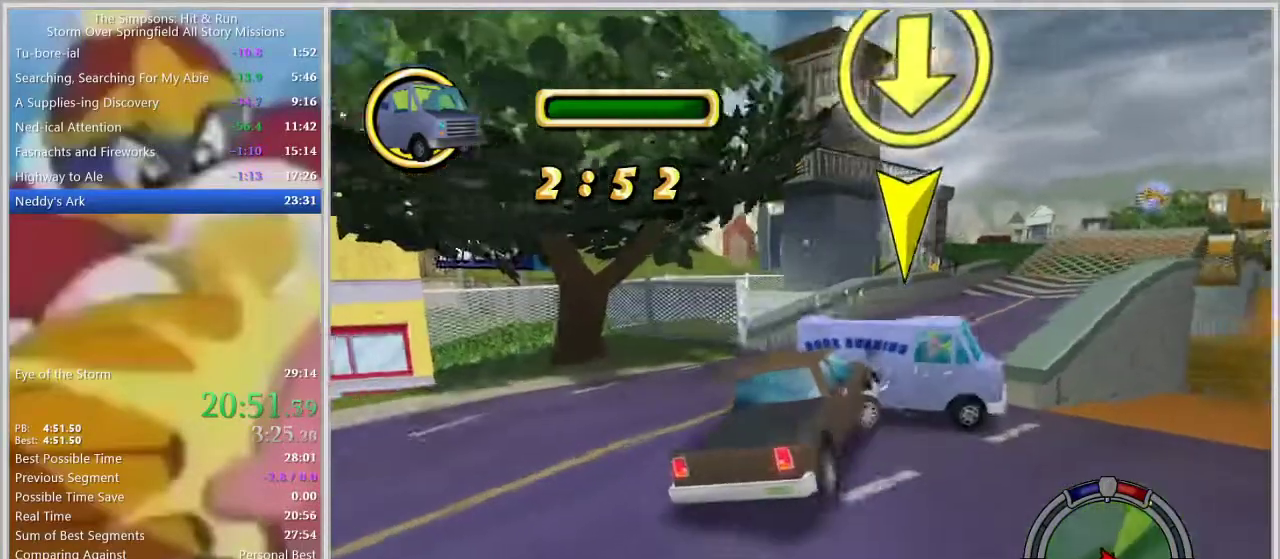
{"buttons": [], "left_stick": "left", "right_stick": "center", "events": [[217, "left_stick", "center"], [500, "left_stick", "left"]]}
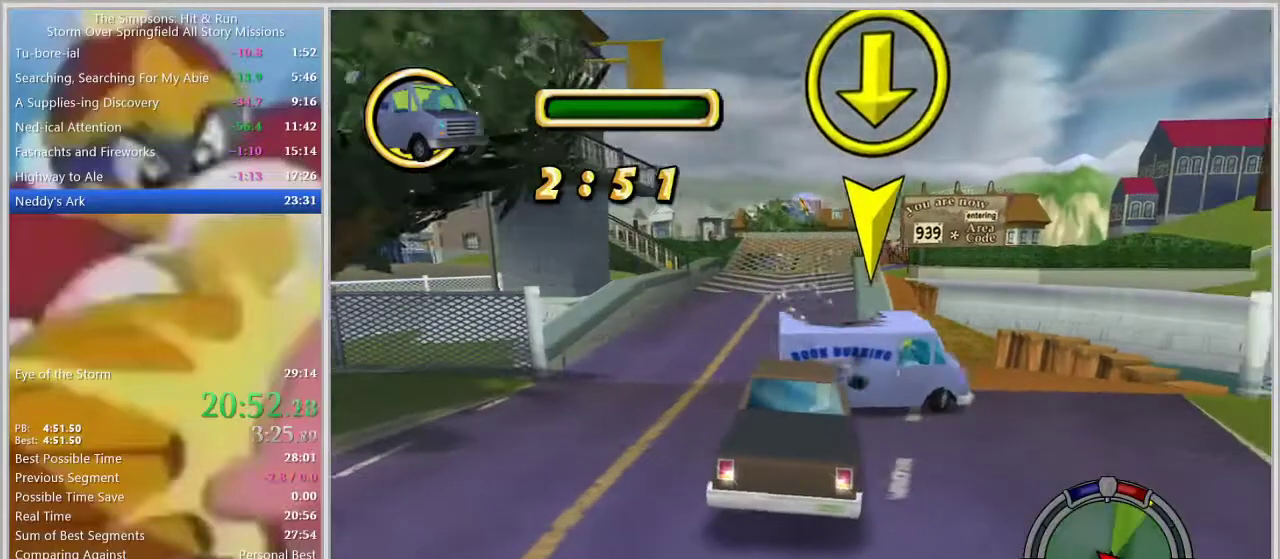
{"buttons": ["SQUARE"], "left_stick": "center", "right_stick": "center", "events": [[467, "SQUARE", "down"], [500, "left_stick", "center"]]}
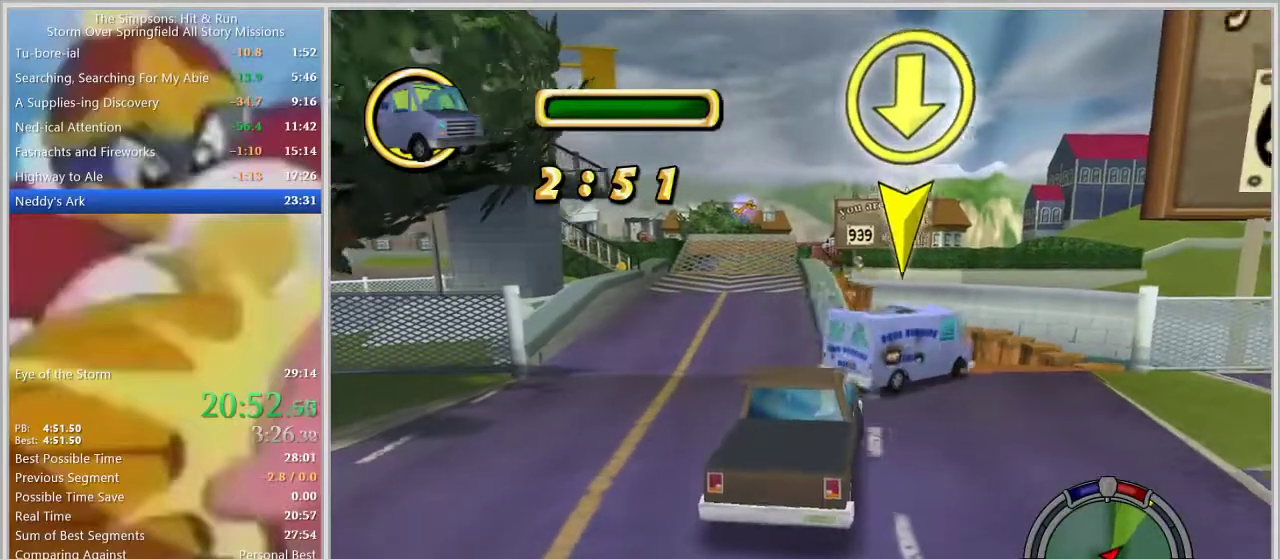
{"buttons": [], "left_stick": "center", "right_stick": "center", "events": [[67, "L1", "down"], [183, "L1", "up"], [450, "SQUARE", "up"]]}
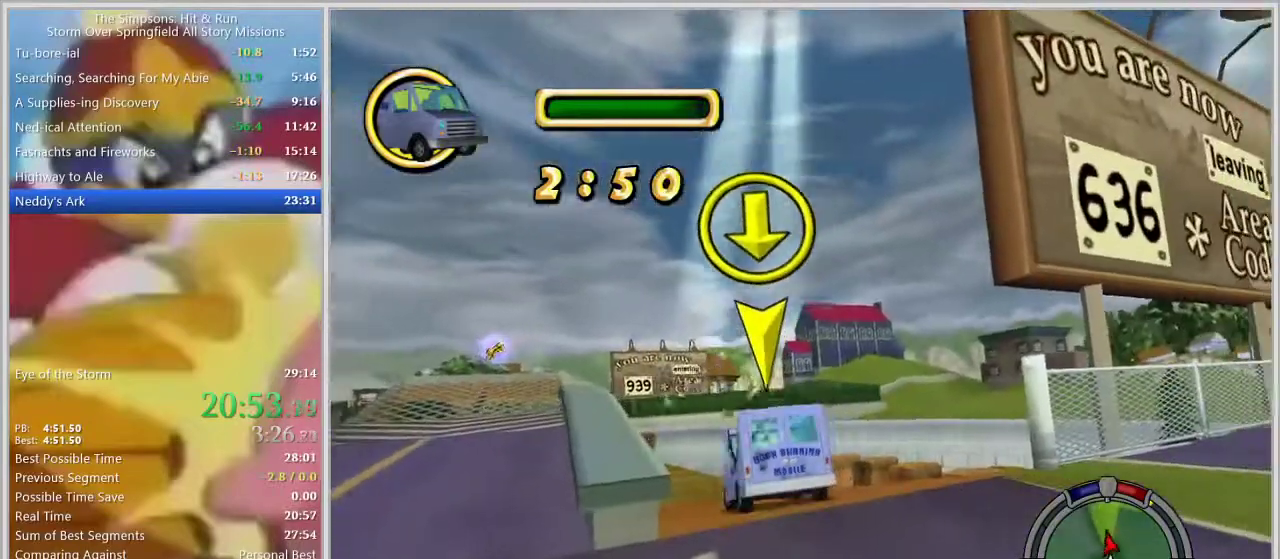
{"buttons": [], "left_stick": "center", "right_stick": "center", "events": []}
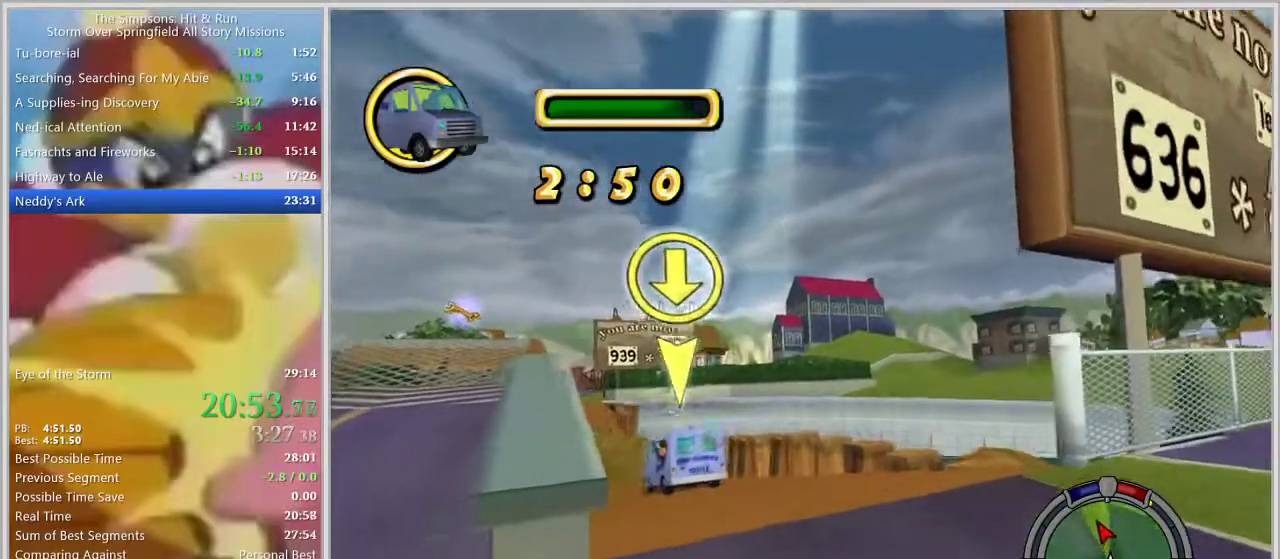
{"buttons": [], "left_stick": "left", "right_stick": "center", "events": [[383, "left_stick", "left"]]}
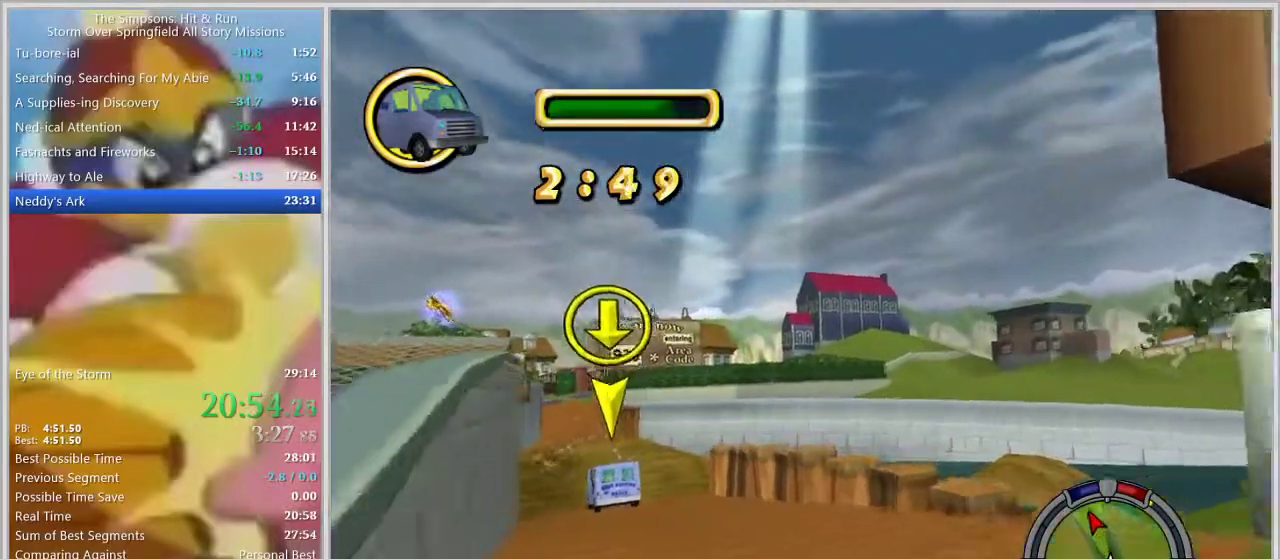
{"buttons": [], "left_stick": "center", "right_stick": "center", "events": [[150, "left_stick", "center"]]}
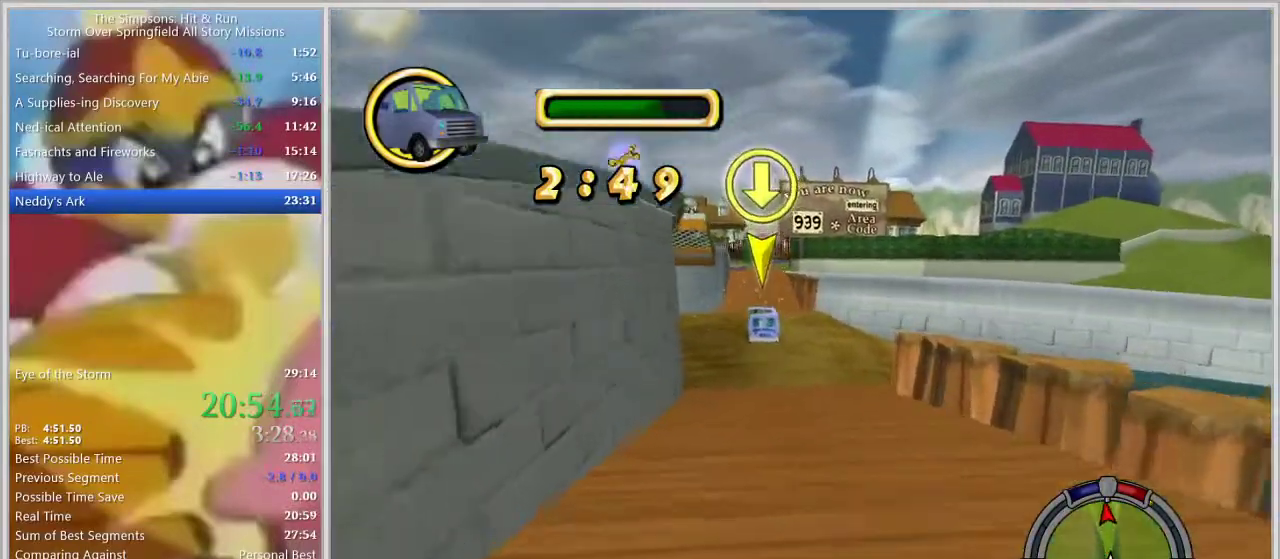
{"buttons": [], "left_stick": "center", "right_stick": "center", "events": []}